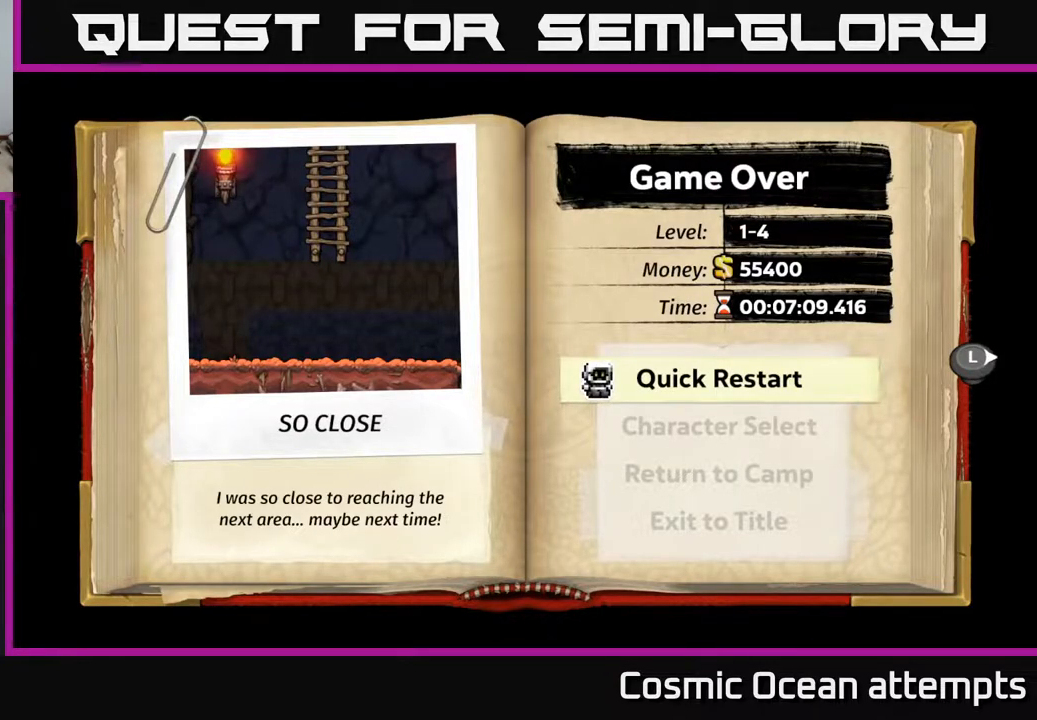
Gameplay with a controller (Xbox layout); each line is a JSON object with the inputs held at the frame after it. "events" lists button and stick changes between this image and that frame as [ms after this image, input, new state], when the widget could be followed in between.
{"buttons": [], "left_stick": "center", "right_stick": "center", "events": [[300, "A", "down"], [467, "A", "up"]]}
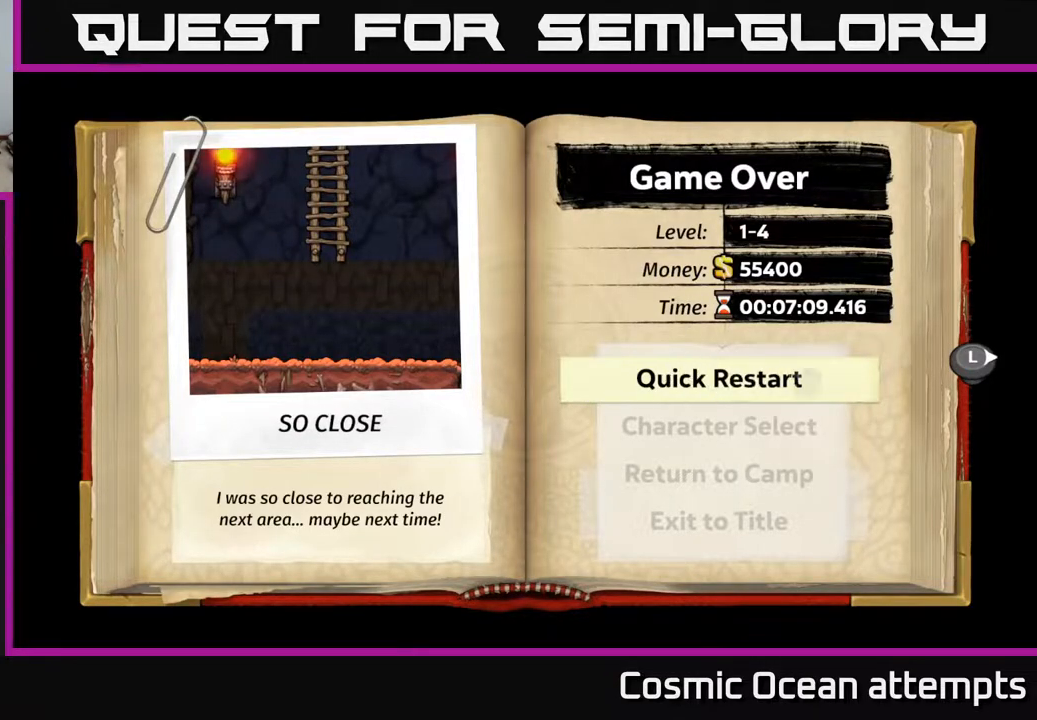
{"buttons": [], "left_stick": "center", "right_stick": "center", "events": []}
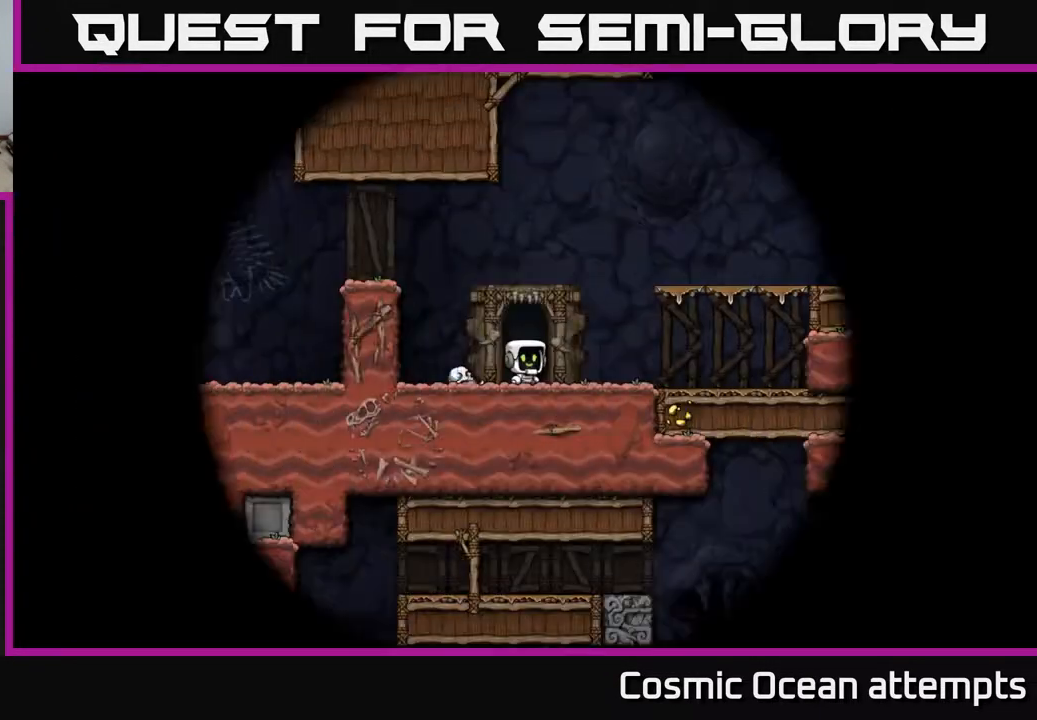
{"buttons": [], "left_stick": "center", "right_stick": "center", "events": []}
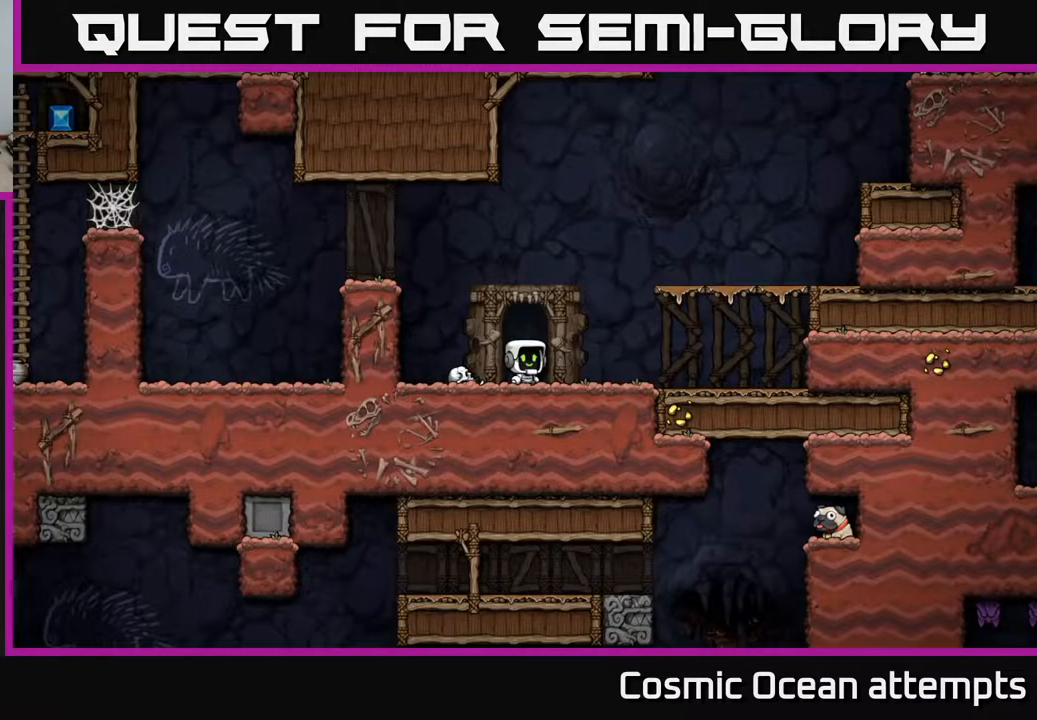
{"buttons": [], "left_stick": "center", "right_stick": "center", "events": []}
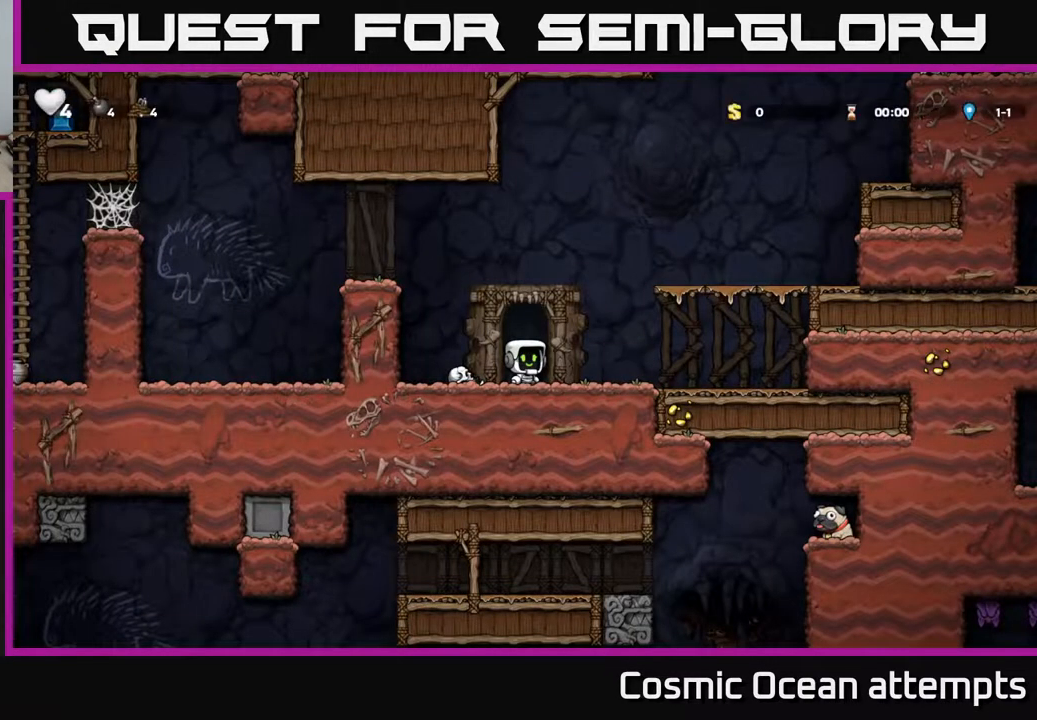
{"buttons": [], "left_stick": "center", "right_stick": "center", "events": []}
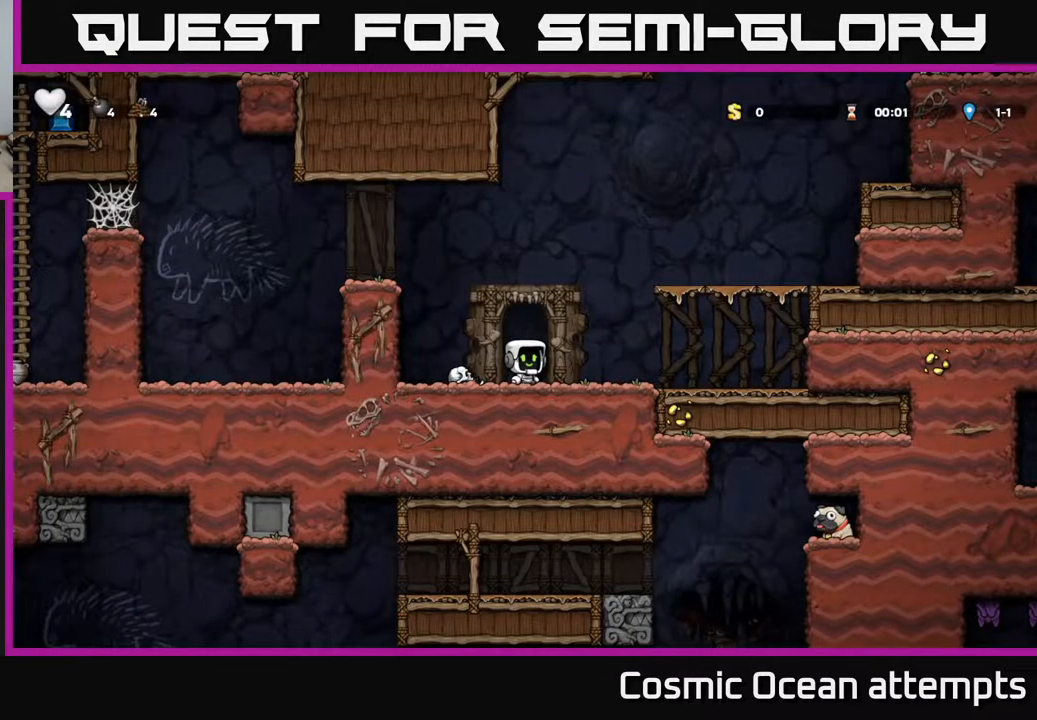
{"buttons": [], "left_stick": "center", "right_stick": "center", "events": []}
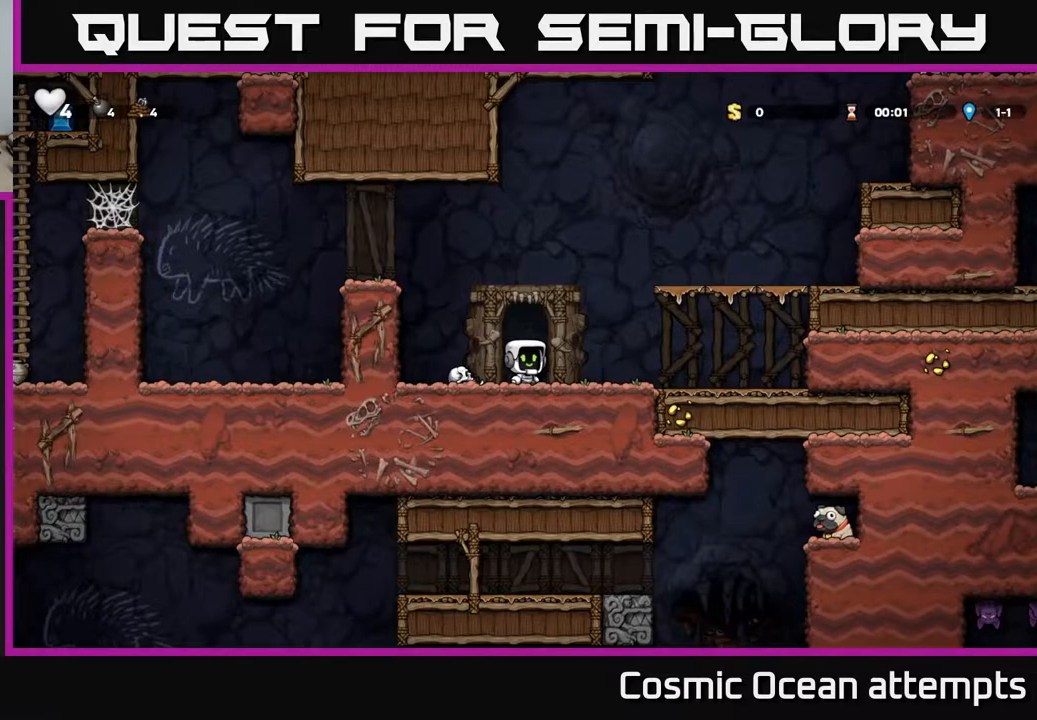
{"buttons": ["X", "DPAD_DOWN"], "left_stick": "center", "right_stick": "center", "events": [[200, "DPAD_LEFT", "down"], [317, "DPAD_LEFT", "up"], [367, "DPAD_DOWN", "down"], [467, "X", "down"]]}
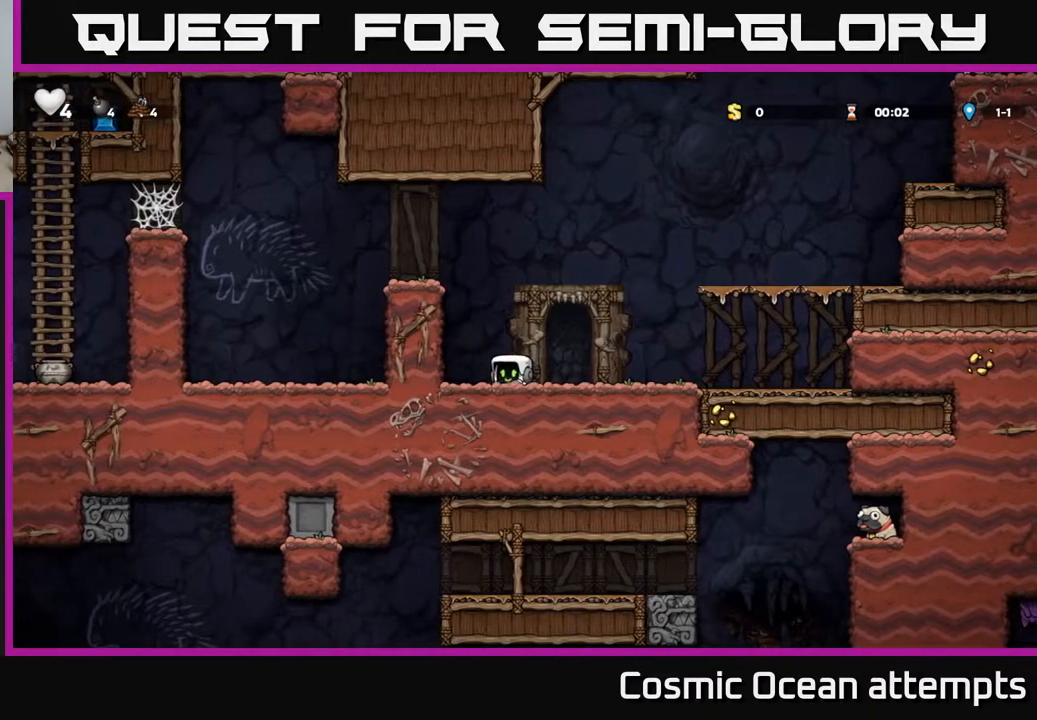
{"buttons": ["A", "DPAD_LEFT"], "left_stick": "center", "right_stick": "center", "events": [[33, "DPAD_DOWN", "up"], [33, "X", "up"], [50, "DPAD_LEFT", "down"], [117, "A", "down"], [250, "A", "up"], [417, "A", "down"]]}
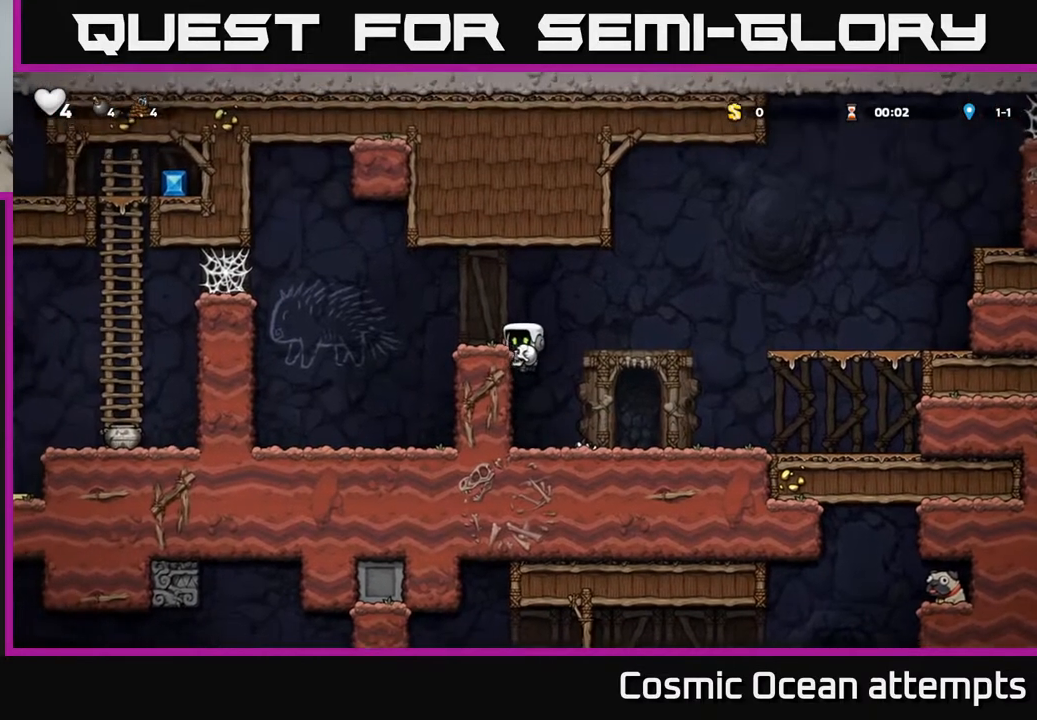
{"buttons": ["A", "DPAD_LEFT"], "left_stick": "center", "right_stick": "center", "events": [[33, "A", "up"], [83, "DPAD_LEFT", "up"], [283, "DPAD_LEFT", "down"], [450, "A", "down"]]}
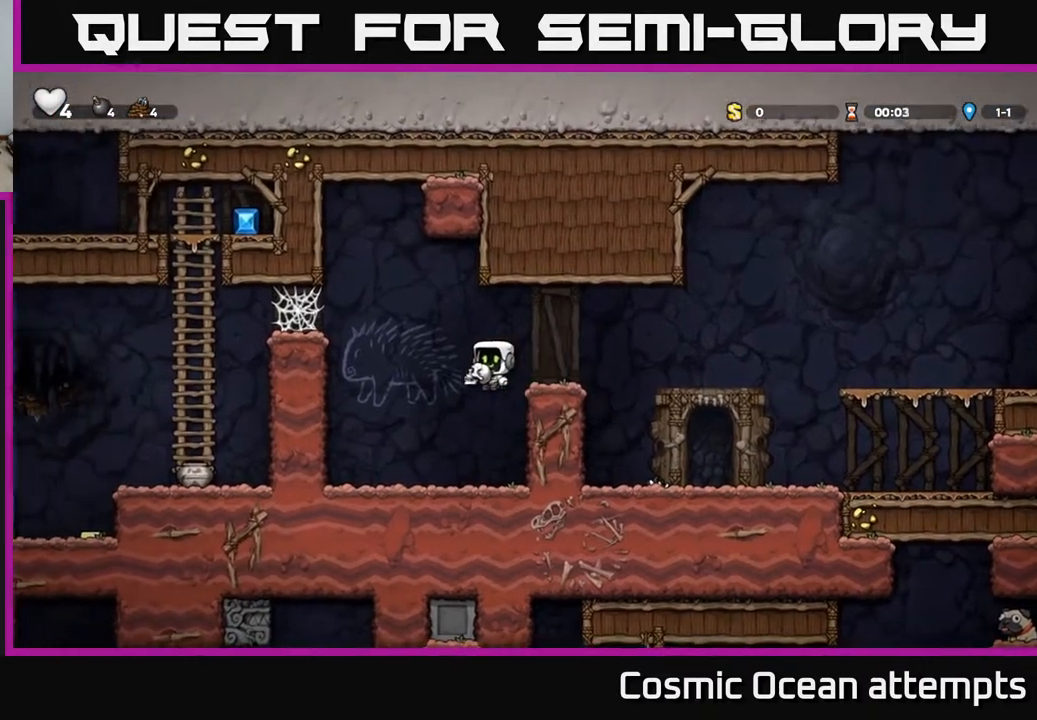
{"buttons": ["A", "DPAD_LEFT"], "left_stick": "center", "right_stick": "center", "events": [[183, "A", "up"], [450, "A", "down"]]}
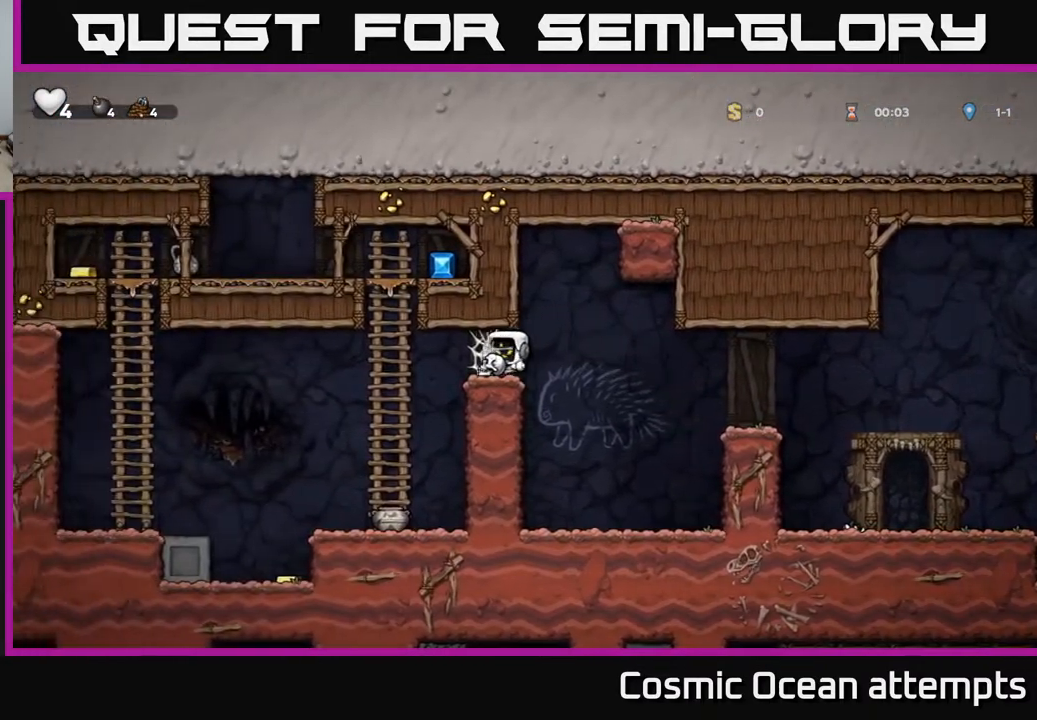
{"buttons": ["DPAD_UP"], "left_stick": "center", "right_stick": "center", "events": [[17, "A", "up"], [117, "A", "down"], [167, "A", "up"], [250, "A", "down"], [350, "A", "up"], [500, "DPAD_LEFT", "up"], [500, "DPAD_UP", "down"]]}
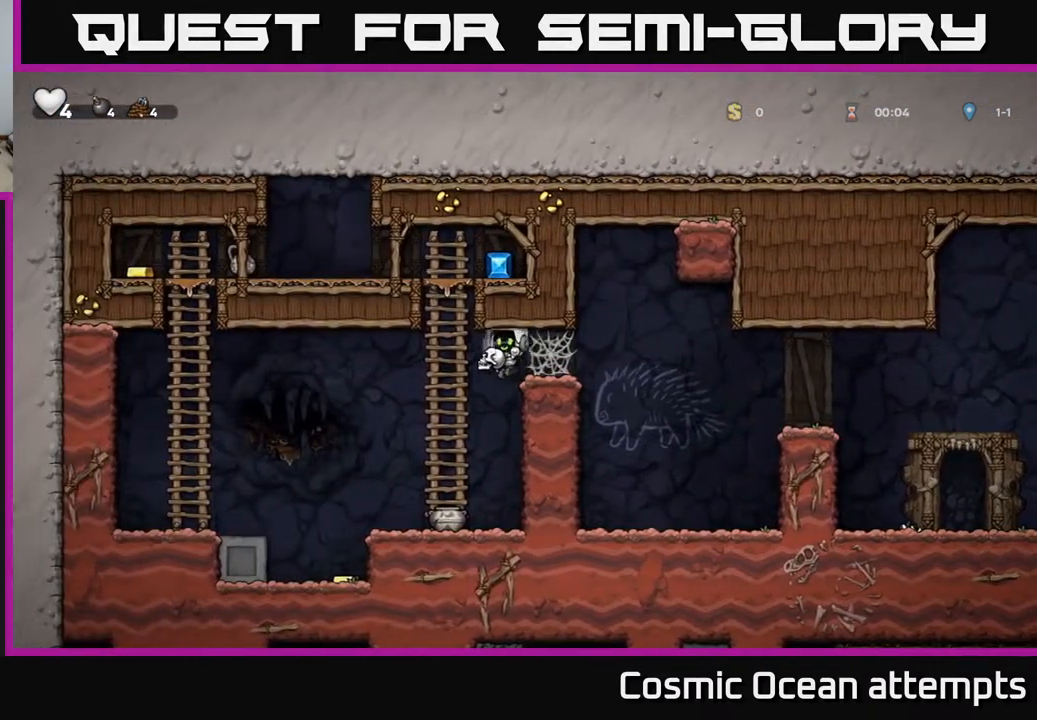
{"buttons": ["A", "DPAD_UP"], "left_stick": "center", "right_stick": "center", "events": [[483, "A", "down"]]}
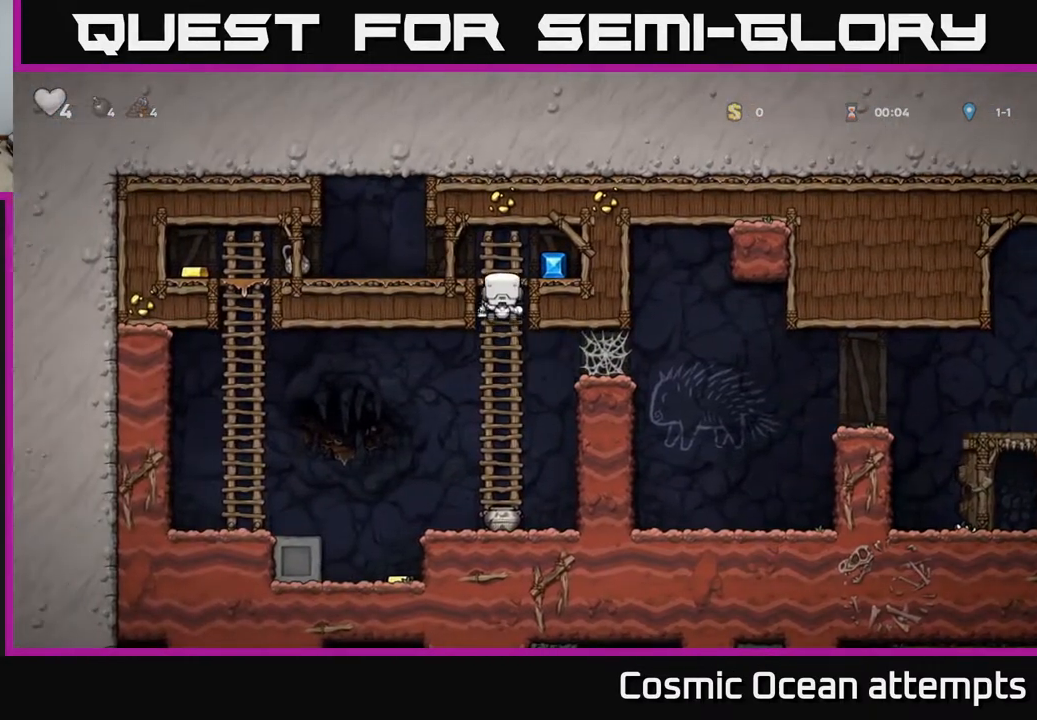
{"buttons": ["DPAD_LEFT"], "left_stick": "center", "right_stick": "center", "events": [[17, "DPAD_RIGHT", "down"], [33, "DPAD_UP", "up"], [133, "A", "up"], [200, "DPAD_RIGHT", "up"], [267, "DPAD_LEFT", "down"]]}
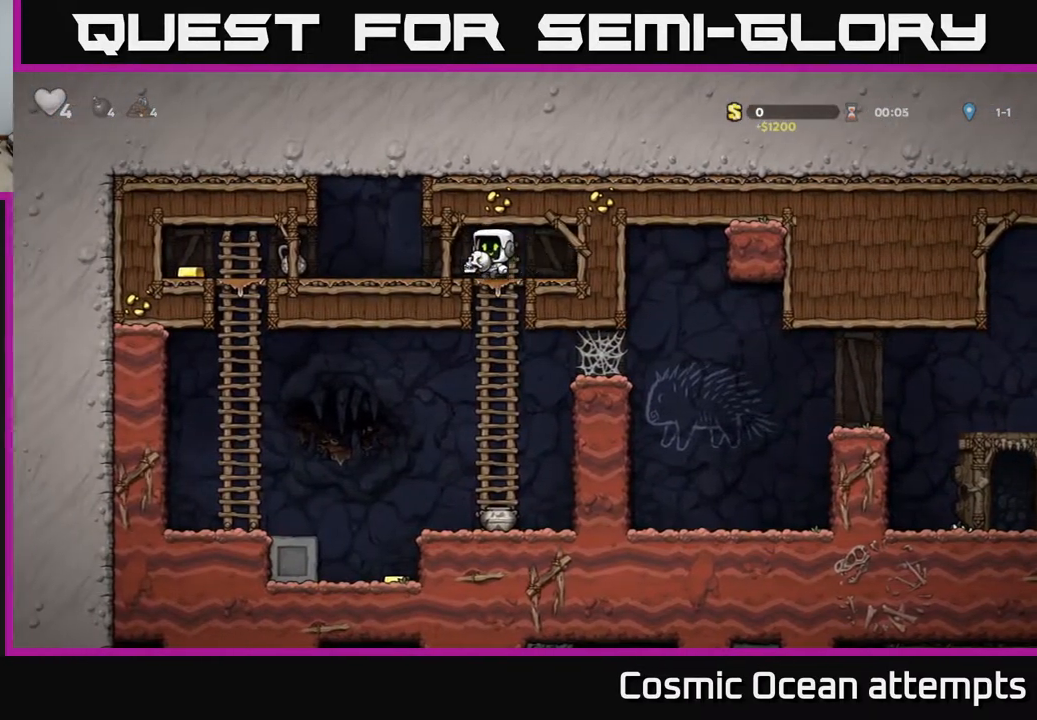
{"buttons": [], "left_stick": "center", "right_stick": "center", "events": [[133, "DPAD_LEFT", "up"], [133, "X", "down"], [183, "DPAD_DOWN", "down"], [200, "DPAD_RIGHT", "down"], [200, "X", "up"], [217, "DPAD_DOWN", "up"], [367, "DPAD_RIGHT", "up"]]}
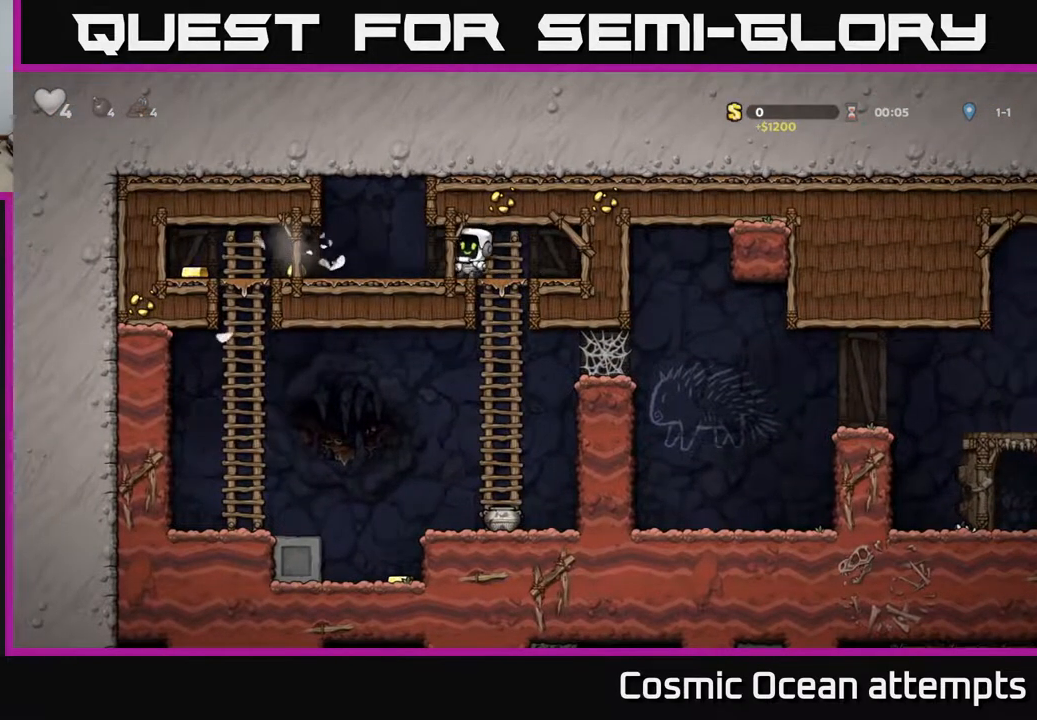
{"buttons": ["DPAD_LEFT"], "left_stick": "center", "right_stick": "center", "events": [[133, "DPAD_LEFT", "down"]]}
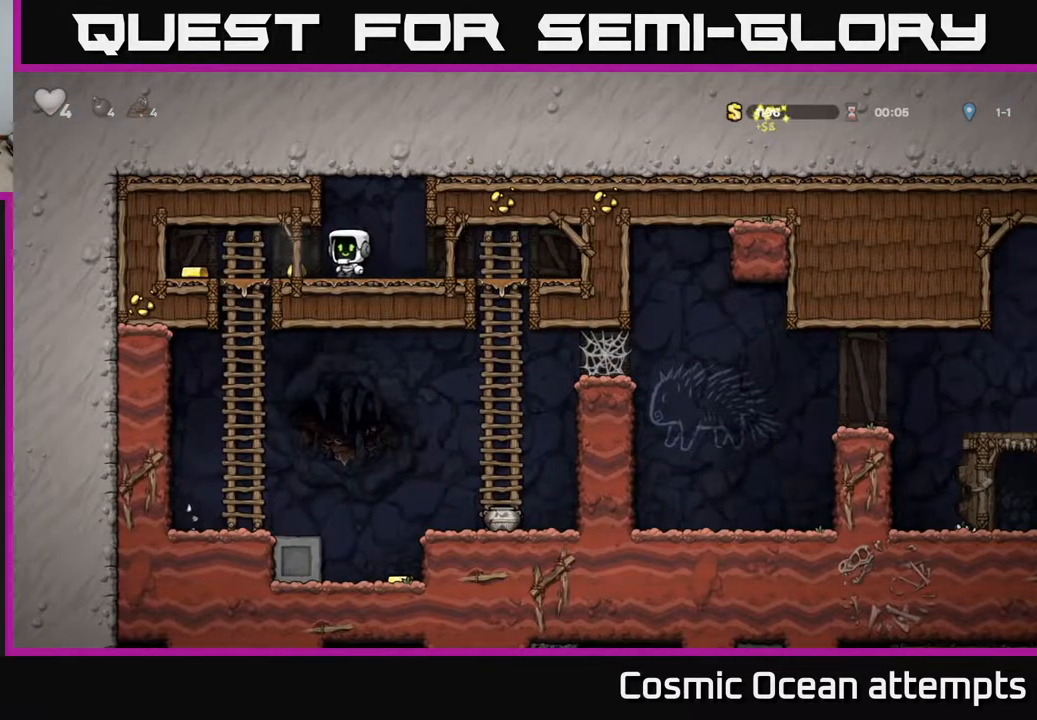
{"buttons": ["DPAD_DOWN"], "left_stick": "center", "right_stick": "center", "events": [[283, "DPAD_LEFT", "up"], [300, "DPAD_RIGHT", "down"], [483, "DPAD_DOWN", "down"], [500, "DPAD_RIGHT", "up"]]}
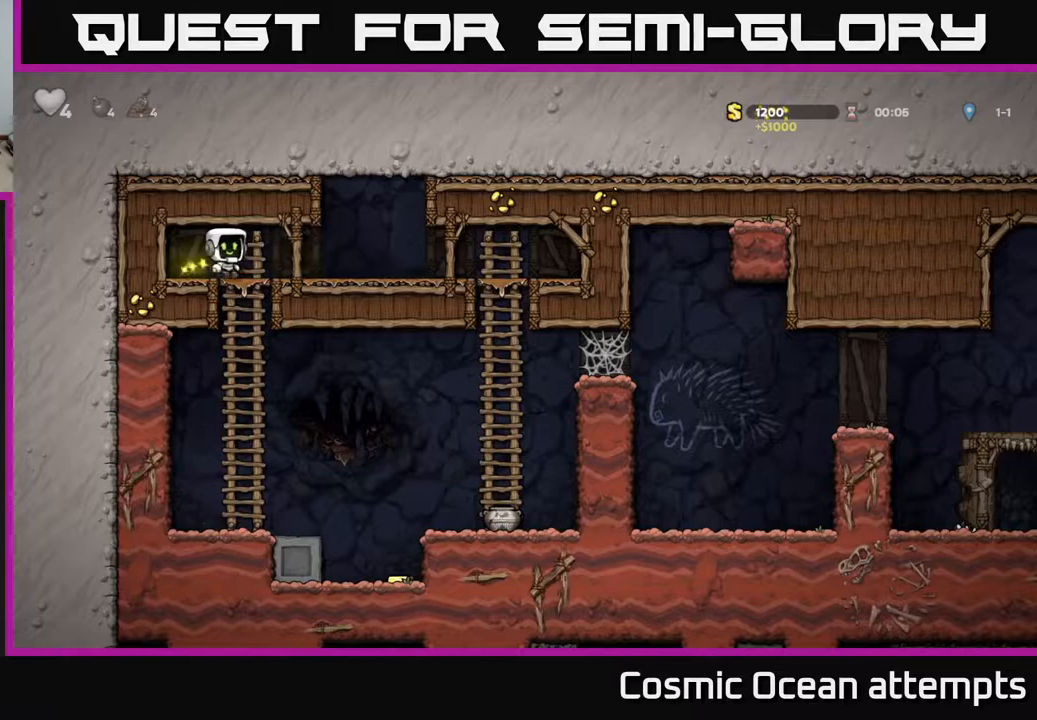
{"buttons": ["DPAD_RIGHT"], "left_stick": "center", "right_stick": "center", "events": [[50, "A", "down"], [133, "A", "up"], [167, "DPAD_DOWN", "up"], [333, "DPAD_RIGHT", "down"]]}
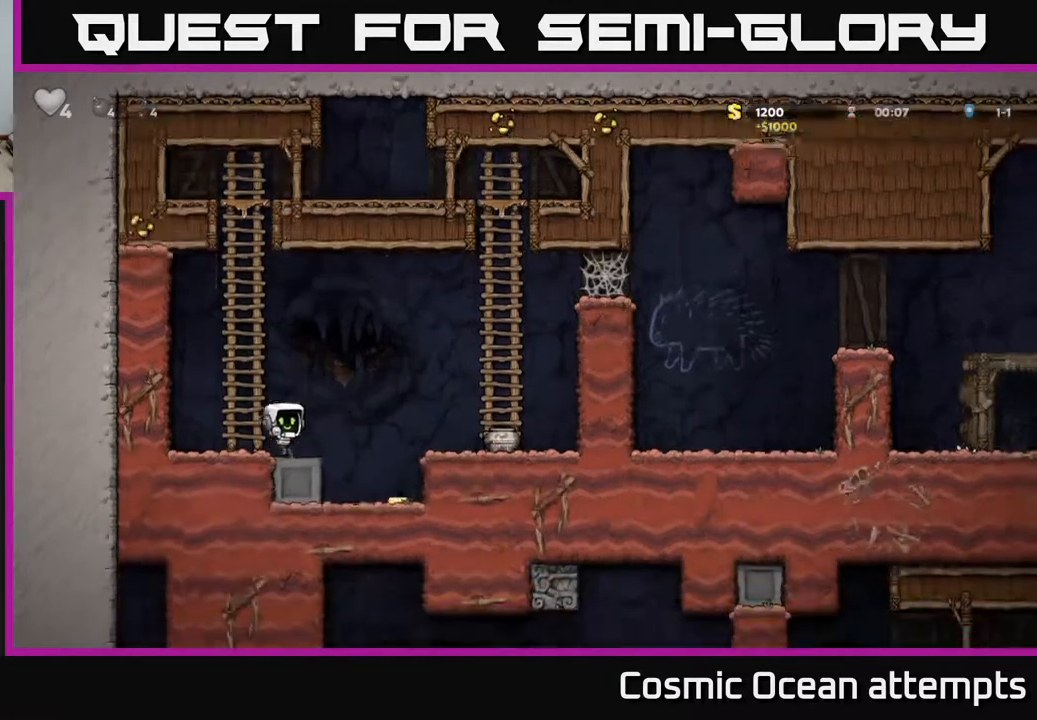
{"buttons": ["A", "DPAD_RIGHT"], "left_stick": "center", "right_stick": "center", "events": [[117, "DPAD_RIGHT", "up"], [450, "A", "down"], [483, "DPAD_RIGHT", "down"]]}
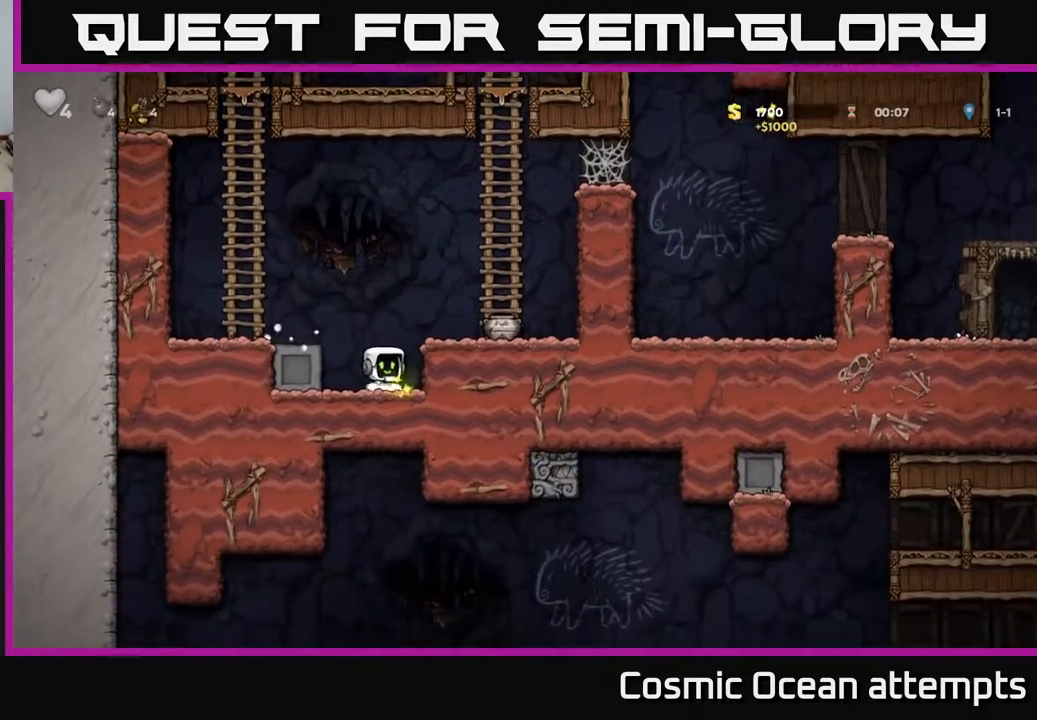
{"buttons": ["X", "DPAD_DOWN"], "left_stick": "center", "right_stick": "center", "events": [[133, "A", "up"], [200, "DPAD_RIGHT", "up"], [367, "DPAD_DOWN", "down"], [500, "X", "down"]]}
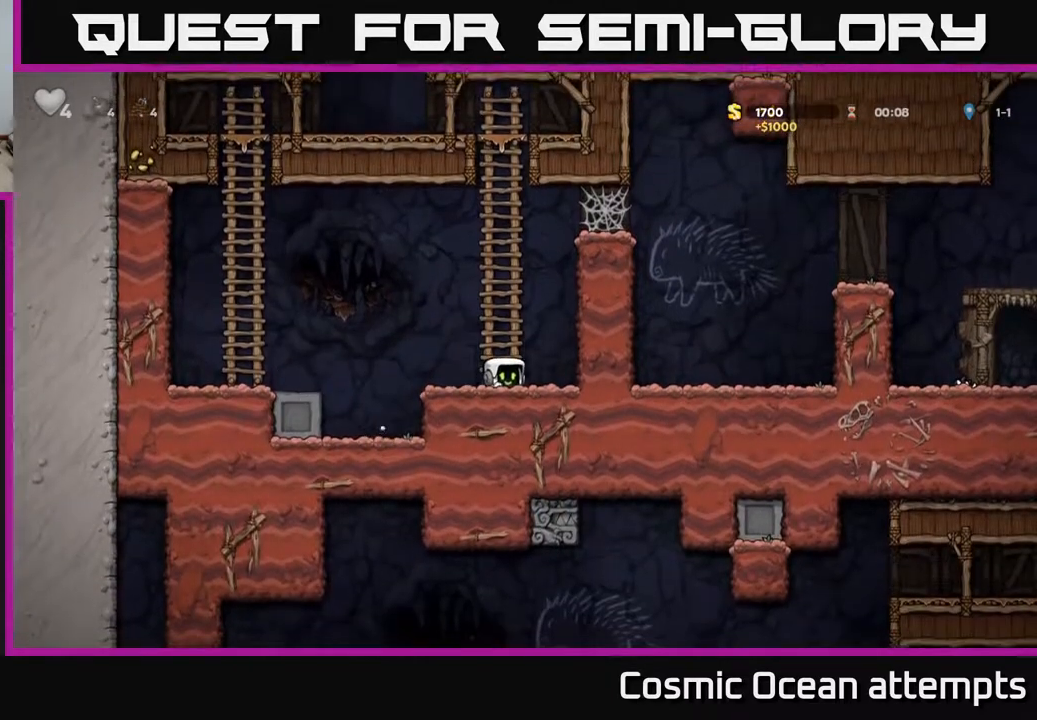
{"buttons": ["A", "DPAD_LEFT"], "left_stick": "center", "right_stick": "center", "events": [[33, "DPAD_DOWN", "up"], [67, "DPAD_LEFT", "down"], [100, "X", "up"], [150, "X", "down"], [167, "DPAD_LEFT", "up"], [233, "X", "up"], [400, "DPAD_LEFT", "down"], [450, "A", "down"]]}
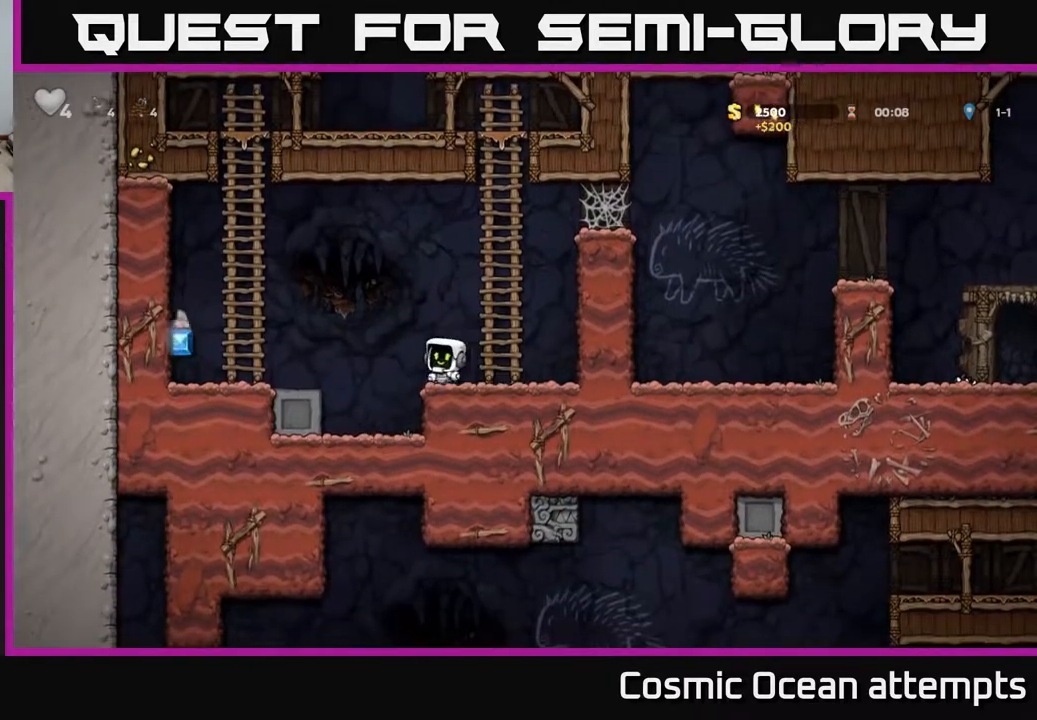
{"buttons": ["DPAD_LEFT"], "left_stick": "center", "right_stick": "center", "events": [[167, "A", "up"]]}
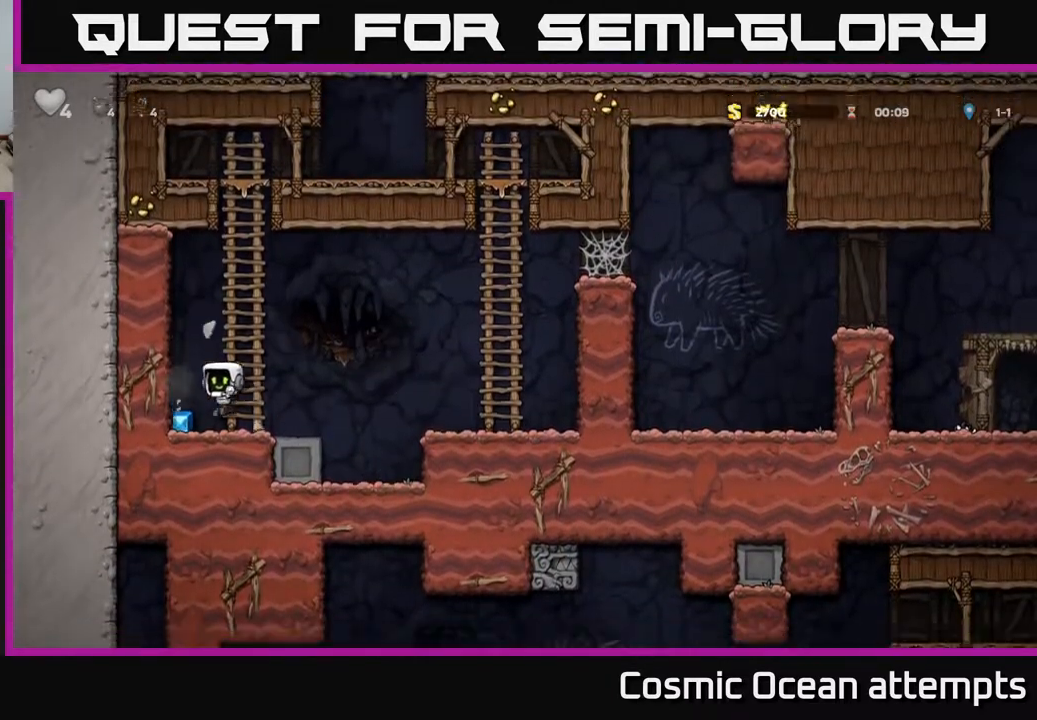
{"buttons": ["A", "DPAD_RIGHT"], "left_stick": "center", "right_stick": "center", "events": [[17, "DPAD_LEFT", "up"], [67, "DPAD_RIGHT", "down"], [450, "A", "down"]]}
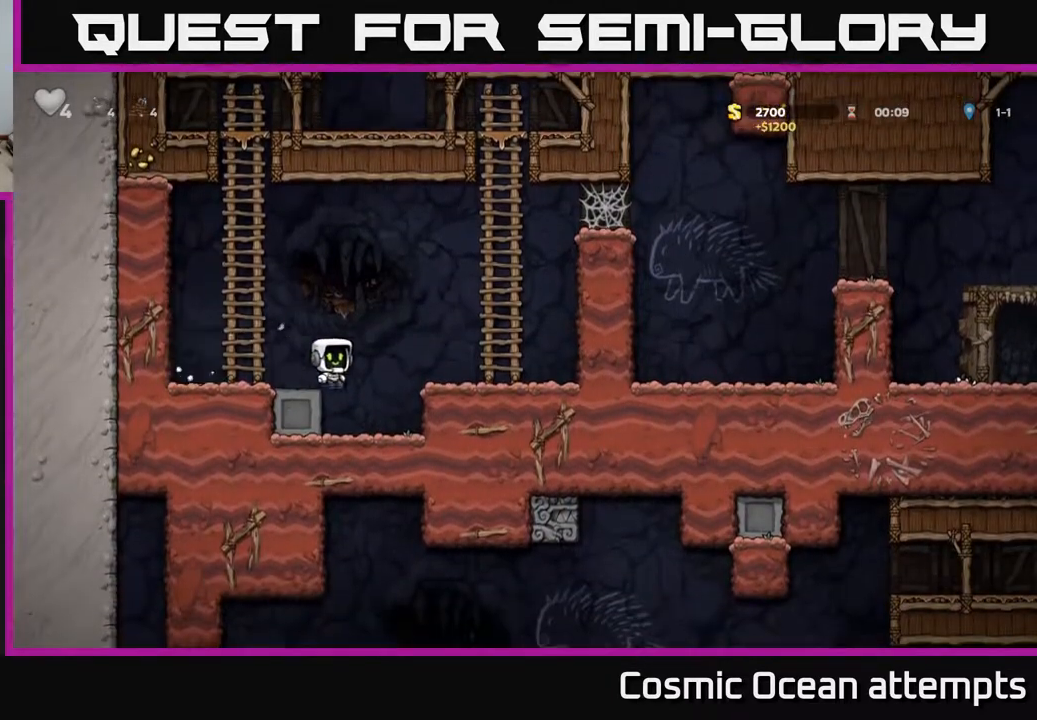
{"buttons": ["A", "DPAD_RIGHT"], "left_stick": "center", "right_stick": "center", "events": [[233, "DPAD_UP", "down"], [283, "A", "up"], [383, "A", "down"], [433, "DPAD_UP", "up"]]}
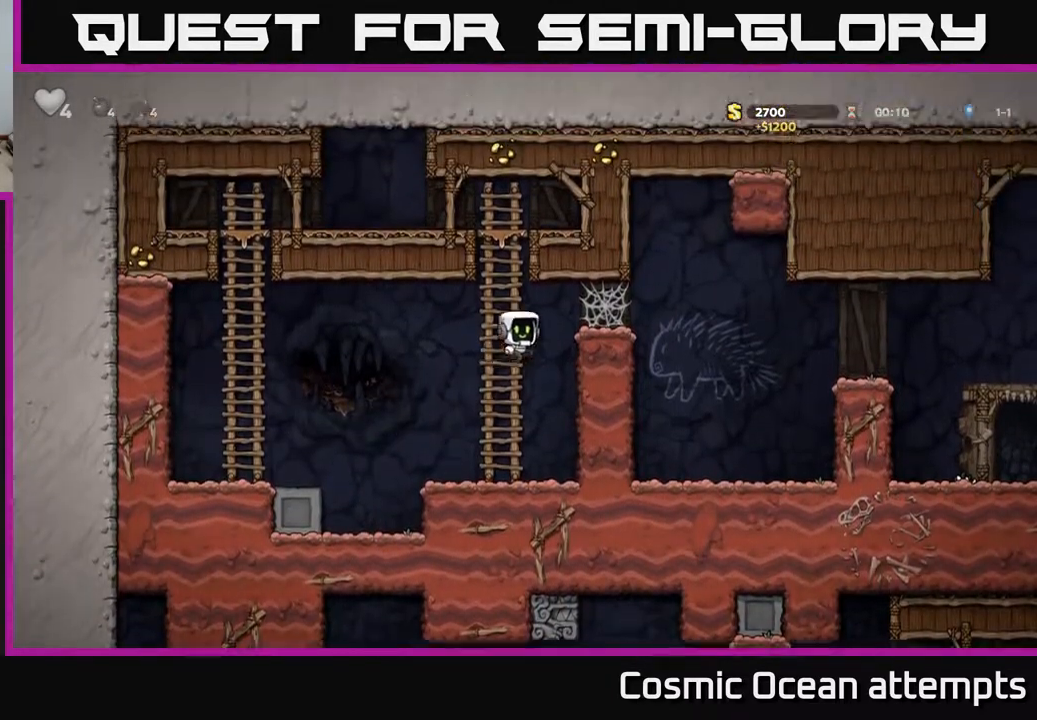
{"buttons": ["DPAD_RIGHT"], "left_stick": "center", "right_stick": "center", "events": [[150, "A", "up"], [250, "A", "down"], [317, "A", "up"], [400, "A", "down"], [450, "A", "up"]]}
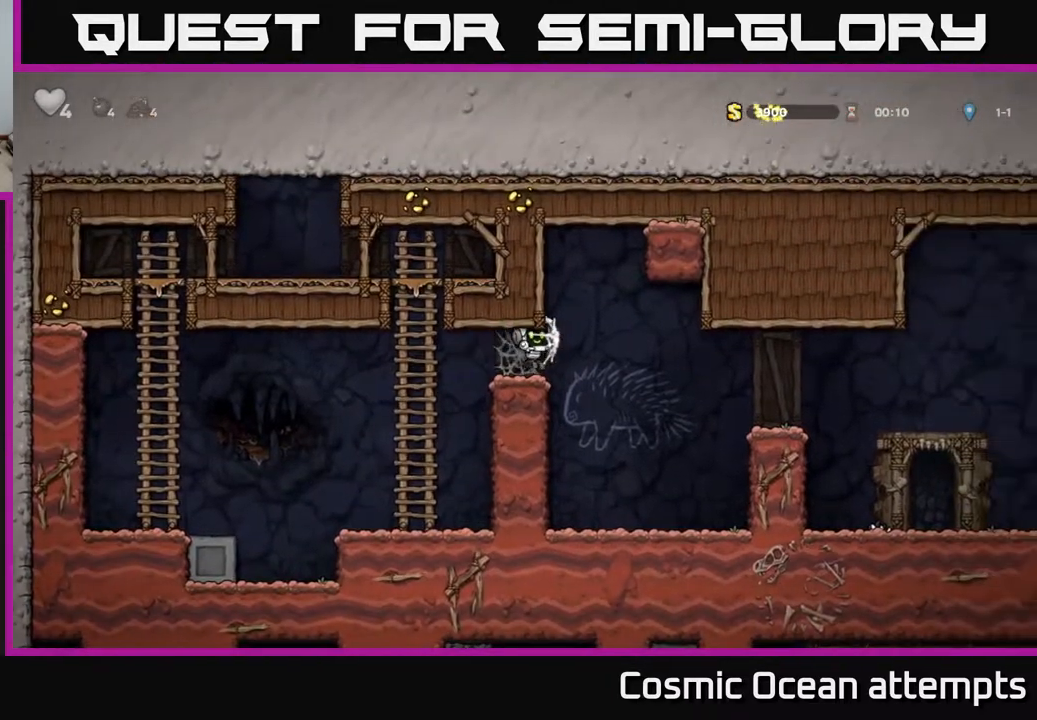
{"buttons": [], "left_stick": "center", "right_stick": "center", "events": [[17, "A", "down"], [100, "A", "up"], [350, "DPAD_RIGHT", "up"]]}
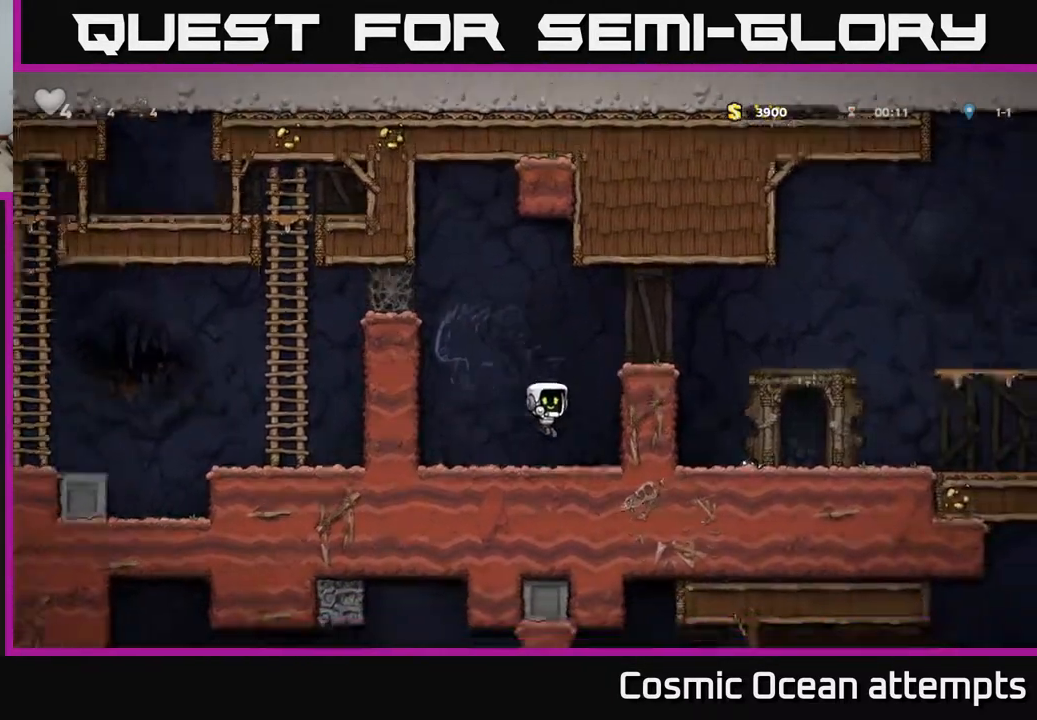
{"buttons": ["A", "DPAD_RIGHT"], "left_stick": "center", "right_stick": "center", "events": [[50, "DPAD_RIGHT", "down"], [117, "A", "down"], [283, "A", "up"], [417, "A", "down"]]}
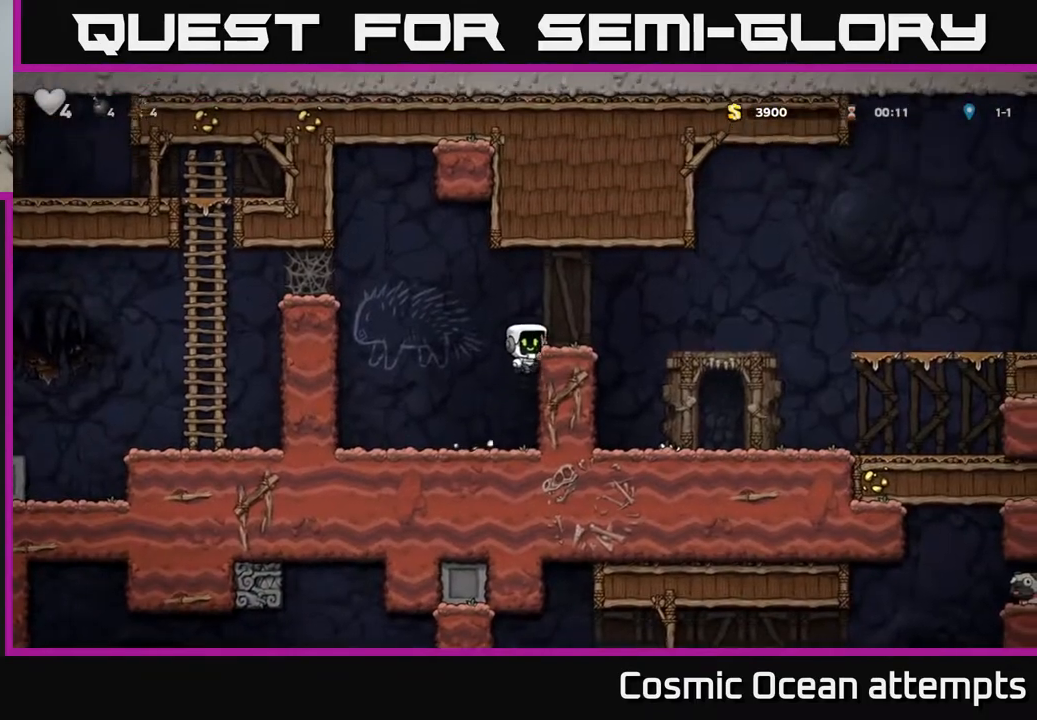
{"buttons": ["DPAD_RIGHT"], "left_stick": "center", "right_stick": "center", "events": [[17, "A", "up"]]}
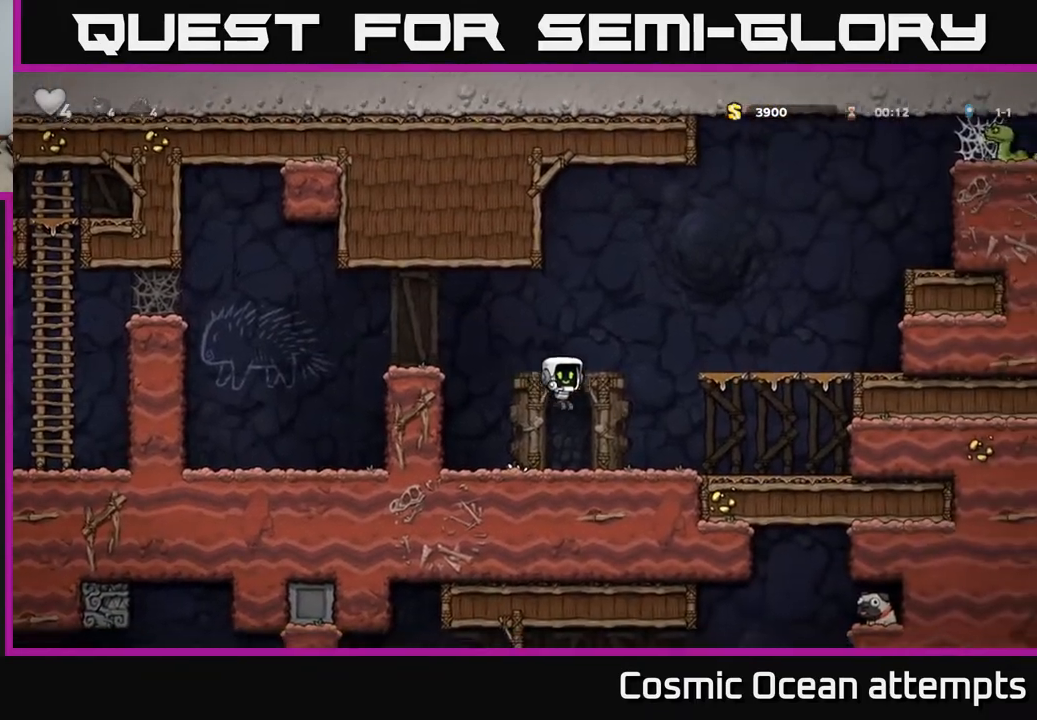
{"buttons": ["DPAD_RIGHT"], "left_stick": "center", "right_stick": "center", "events": [[250, "A", "down"], [467, "A", "up"]]}